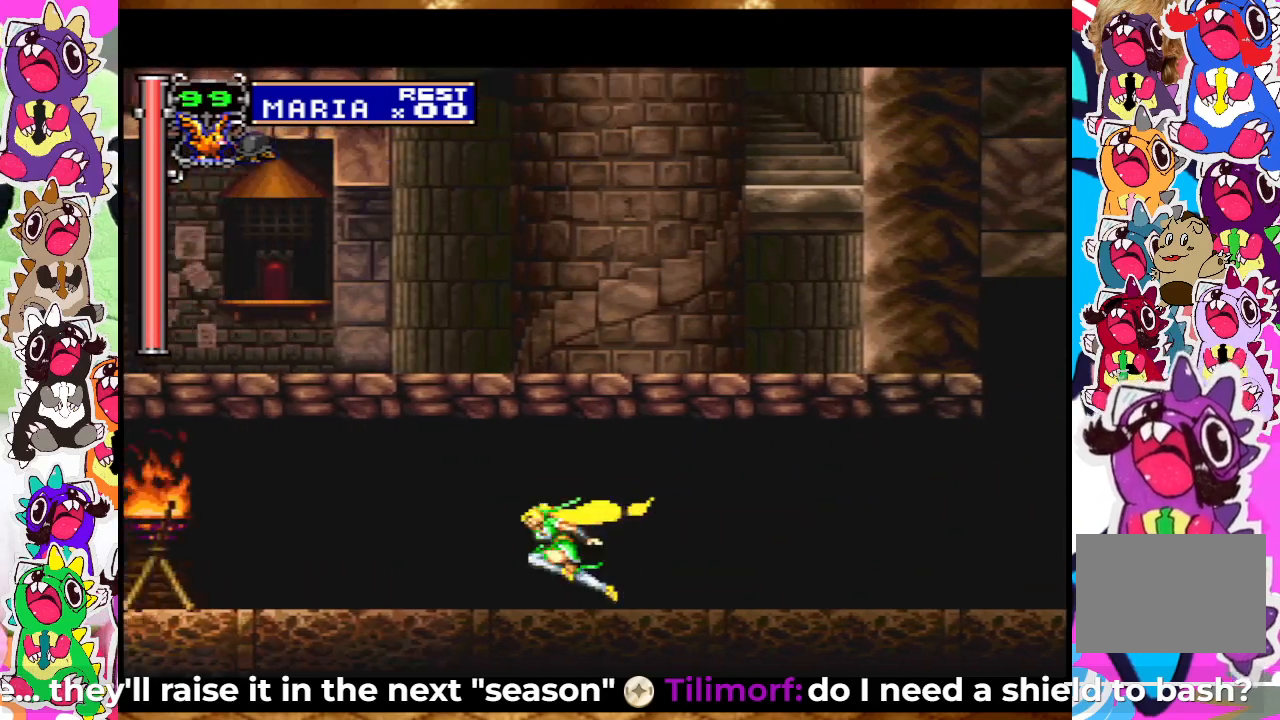
Gameplay with a controller (PlayStation layout); each line is a JSON object with the inputs held at the frame after it. "events" lists button and stick changes between this image and that frame as [ms after this image, input, new state], when the widget could be followed in between. Not read: L3 R3.
{"buttons": ["DPAD_LEFT"], "left_stick": "center", "right_stick": "center", "events": []}
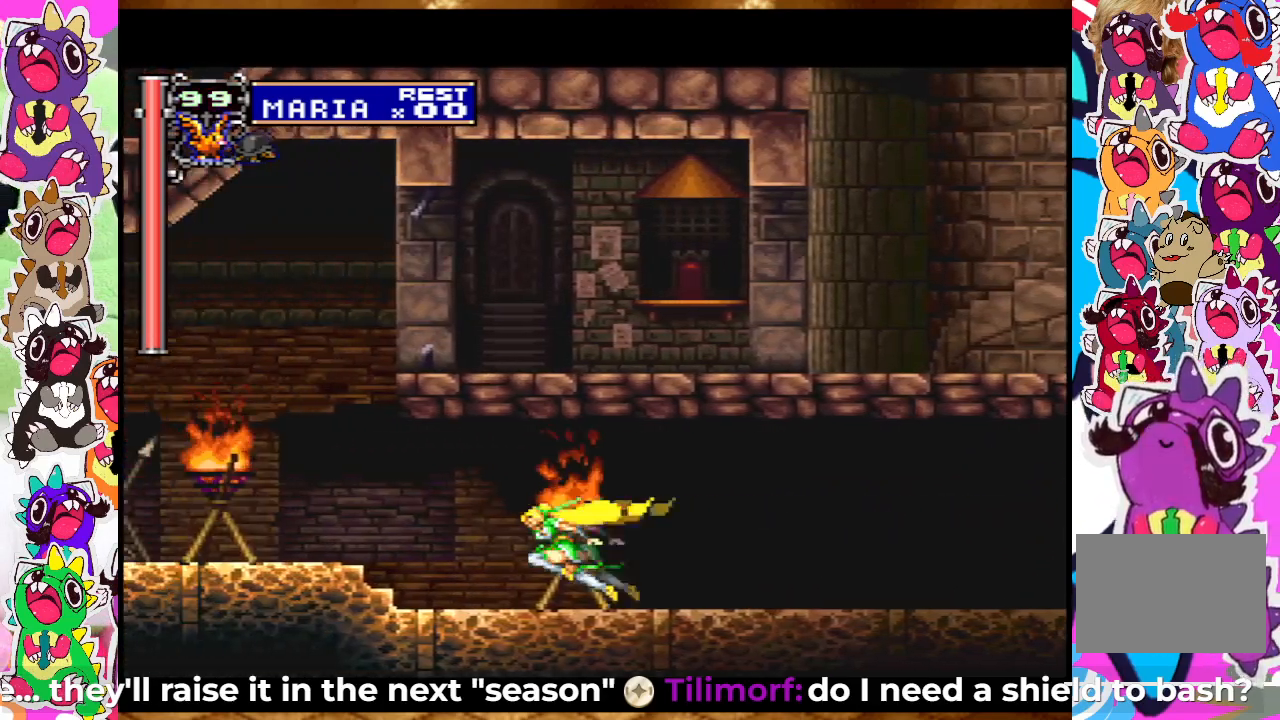
{"buttons": ["DPAD_LEFT"], "left_stick": "center", "right_stick": "center", "events": []}
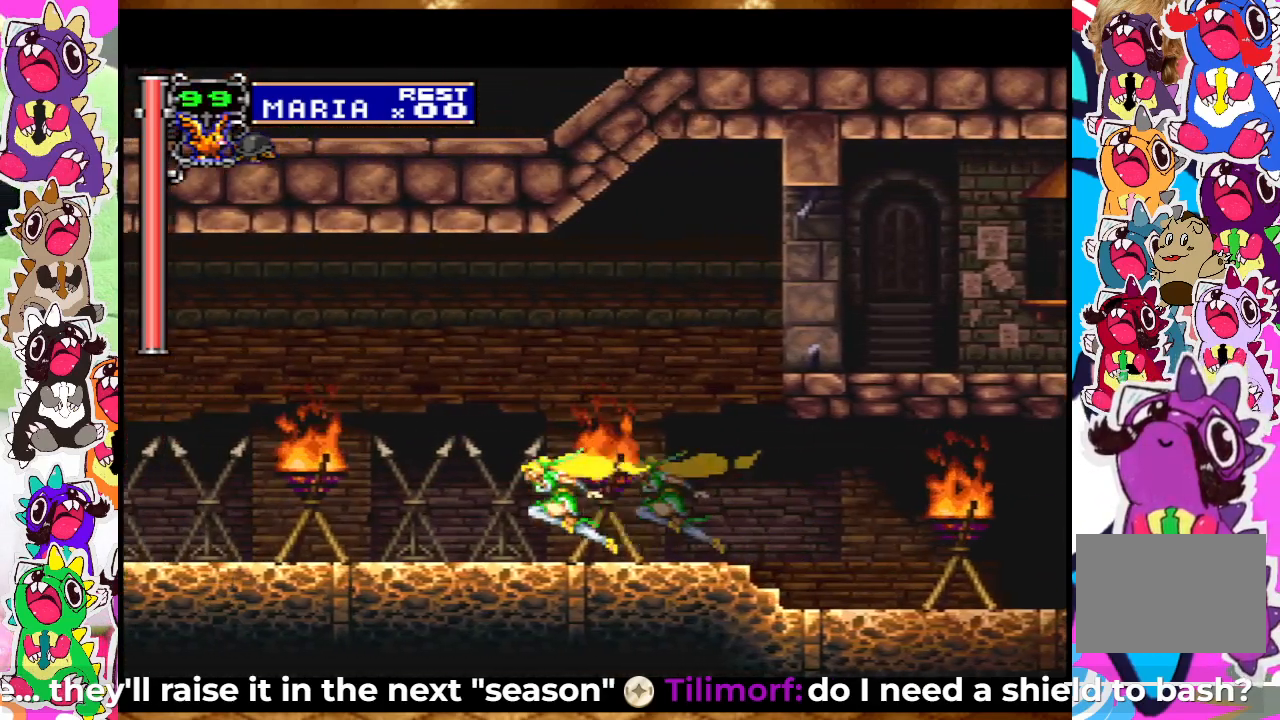
{"buttons": ["DPAD_LEFT"], "left_stick": "center", "right_stick": "center", "events": []}
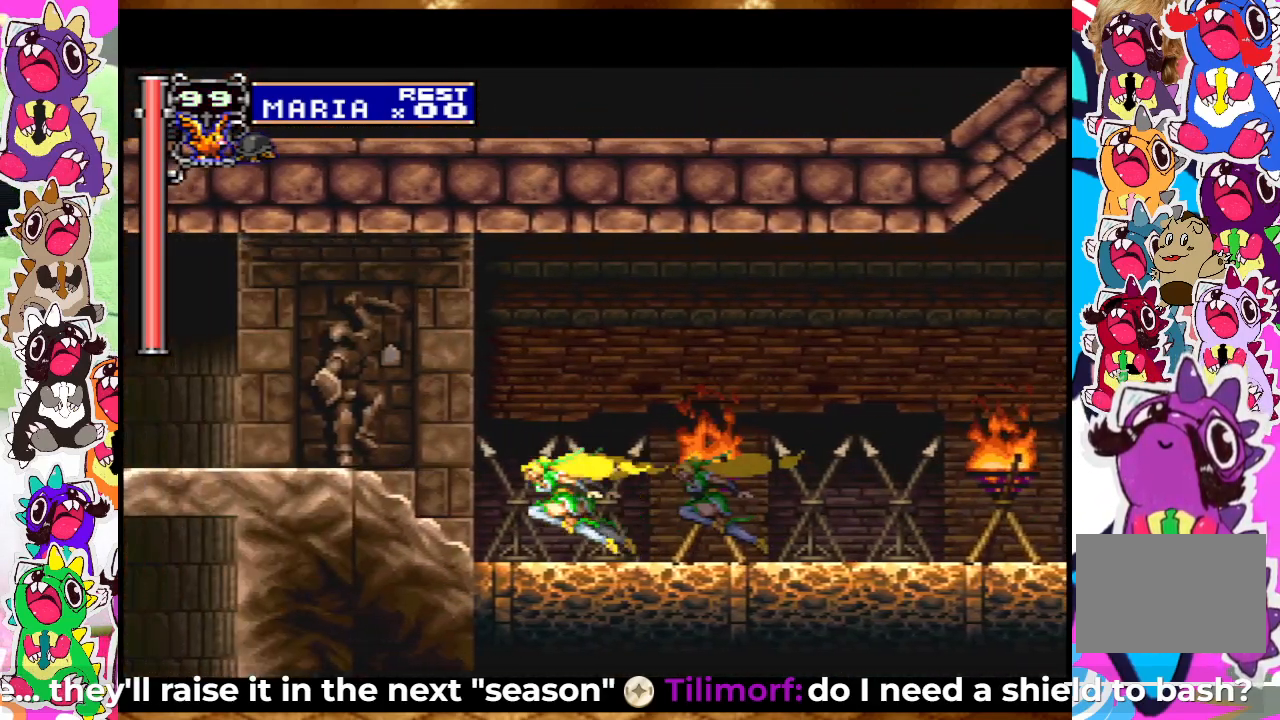
{"buttons": ["DPAD_LEFT"], "left_stick": "center", "right_stick": "center", "events": []}
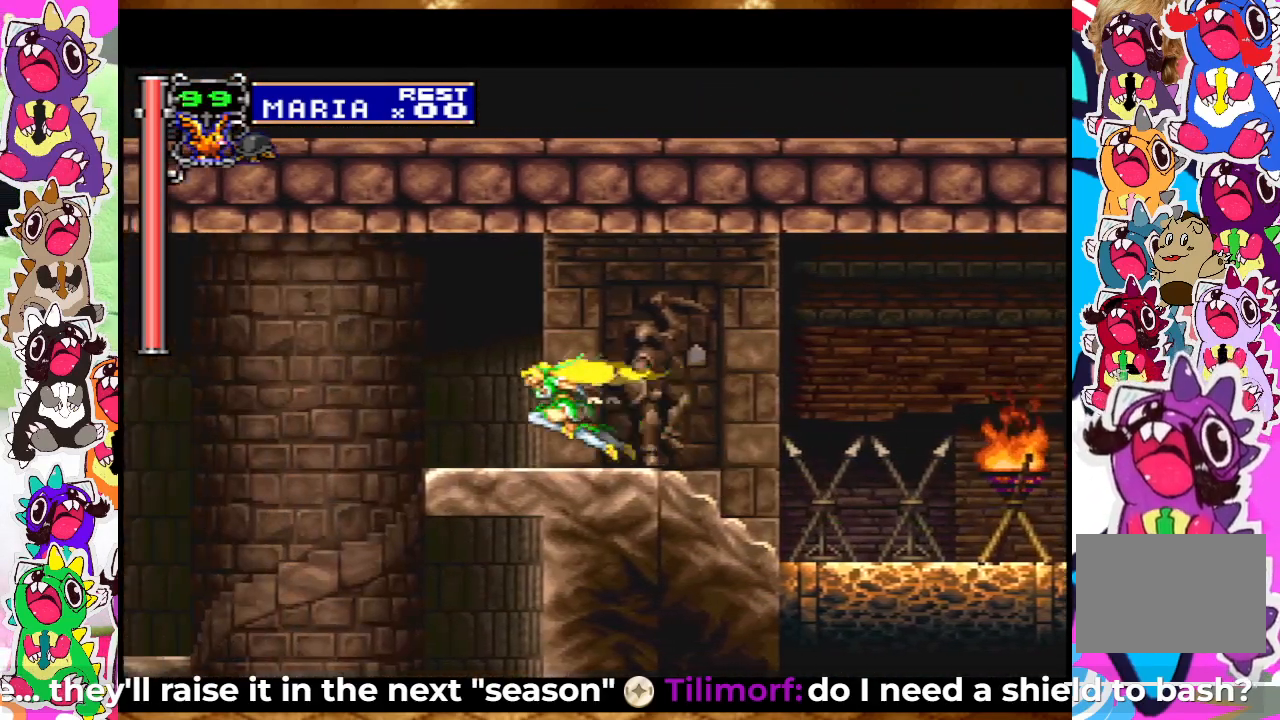
{"buttons": ["DPAD_LEFT"], "left_stick": "center", "right_stick": "center", "events": []}
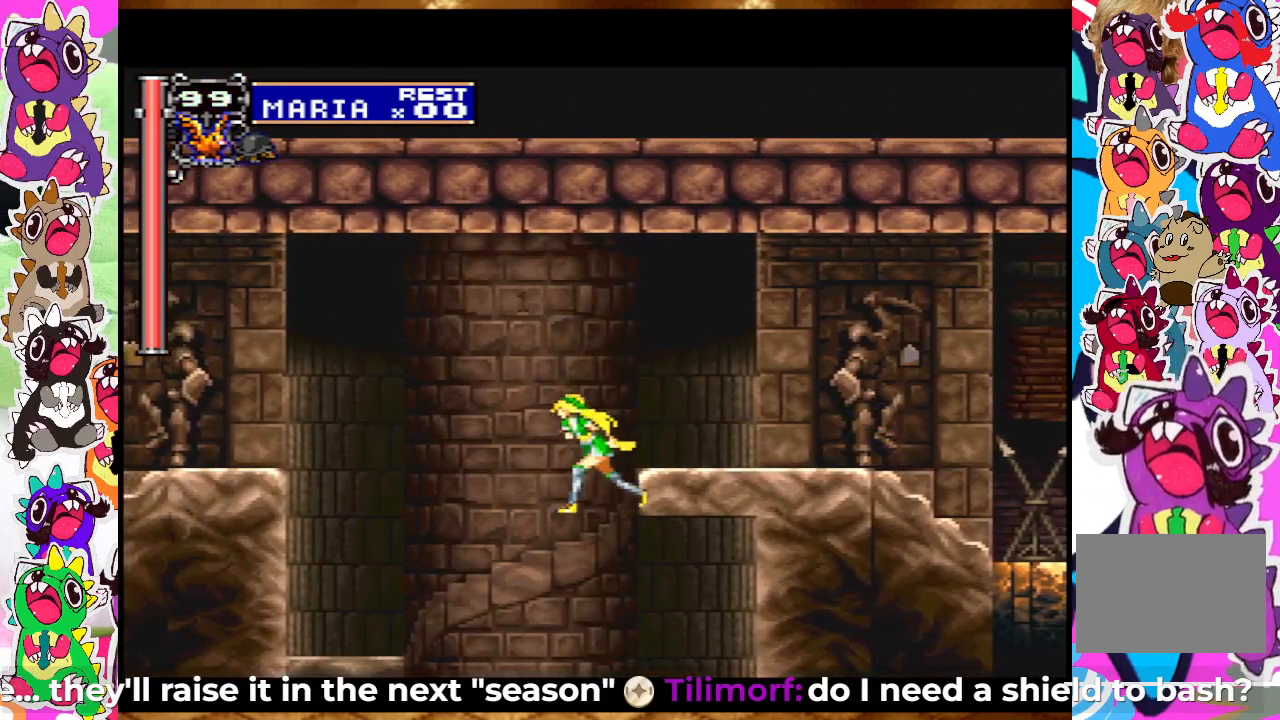
{"buttons": [], "left_stick": "center", "right_stick": "center", "events": [[133, "DPAD_LEFT", "up"]]}
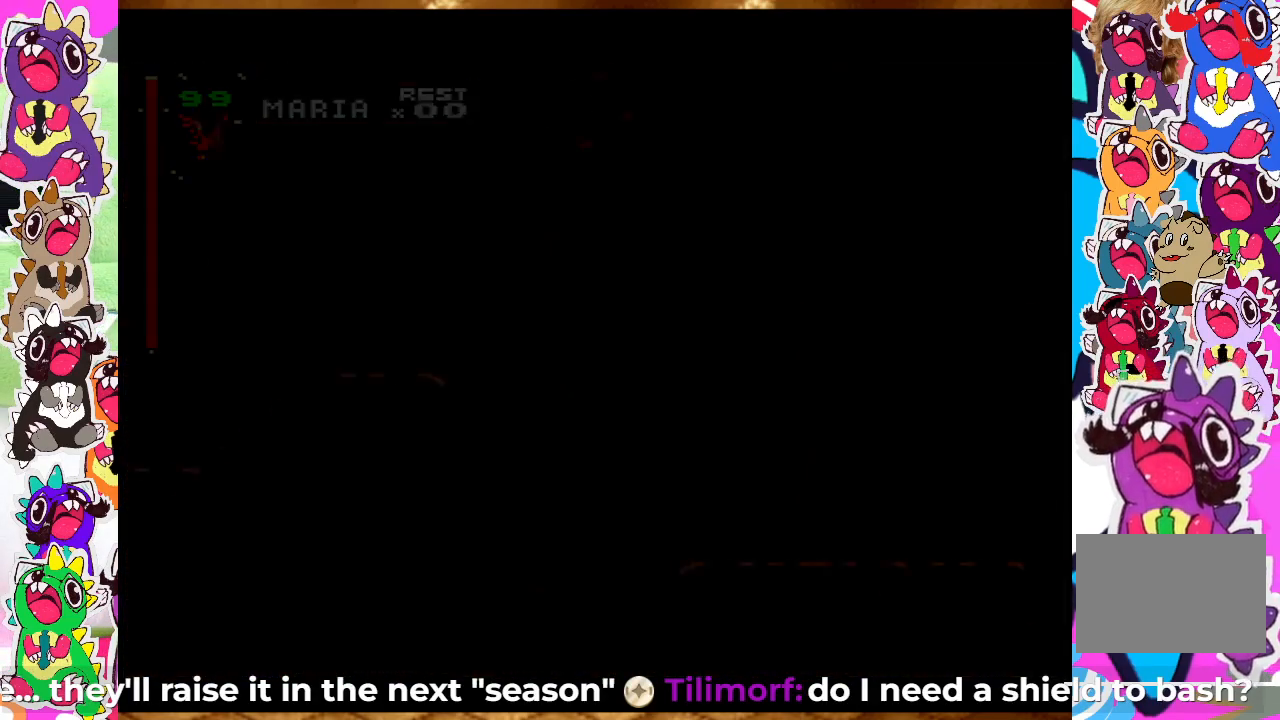
{"buttons": ["DPAD_LEFT"], "left_stick": "center", "right_stick": "center", "events": [[17, "DPAD_LEFT", "down"]]}
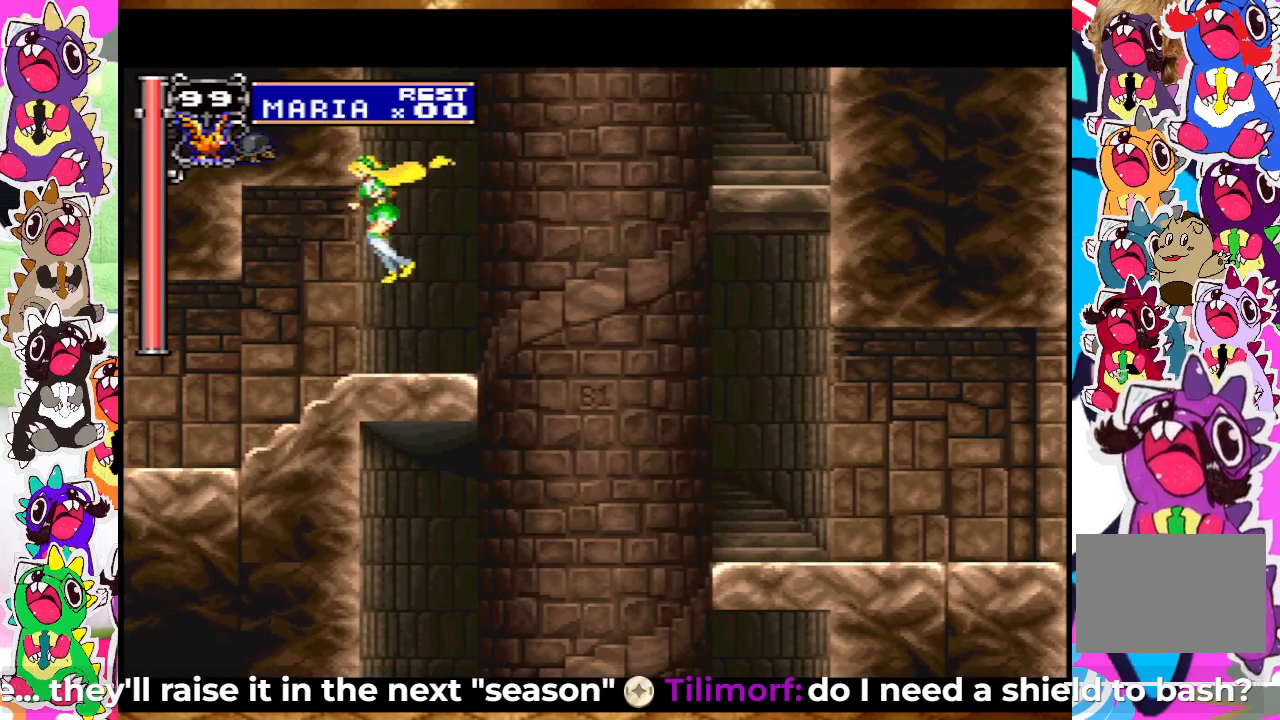
{"buttons": ["DPAD_LEFT"], "left_stick": "center", "right_stick": "center", "events": []}
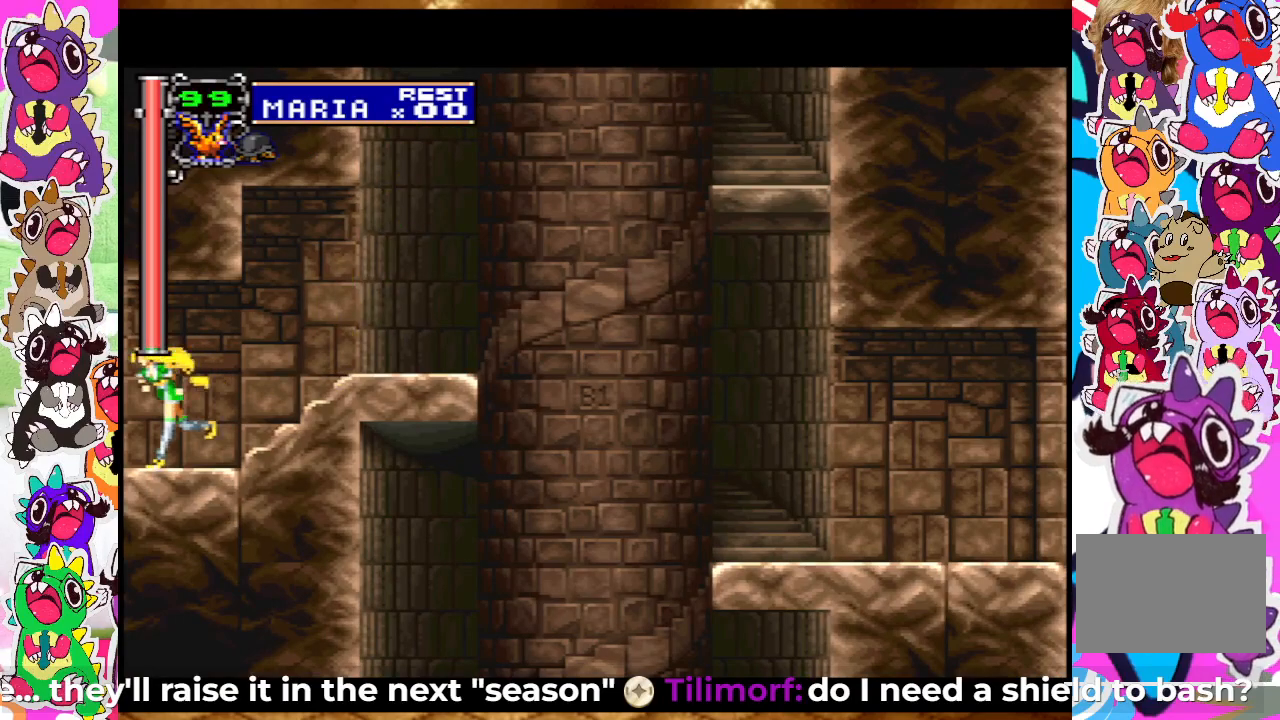
{"buttons": [], "left_stick": "center", "right_stick": "center", "events": [[383, "DPAD_LEFT", "up"]]}
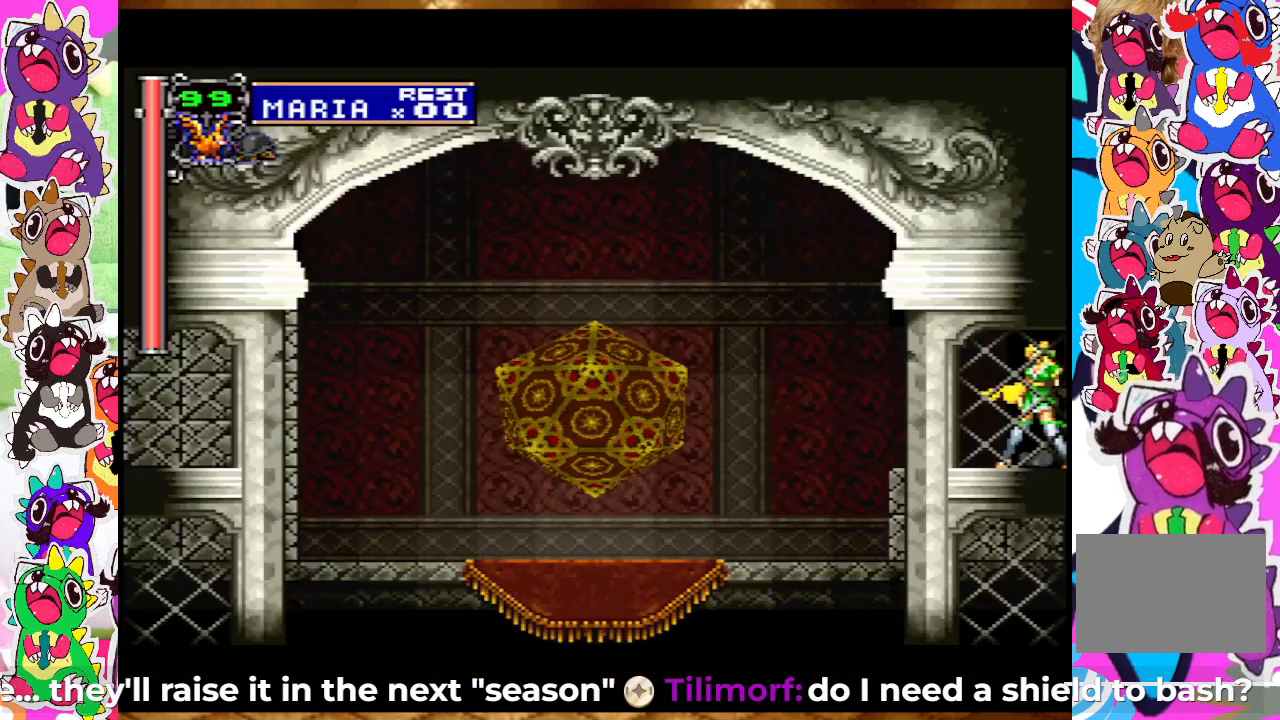
{"buttons": [], "left_stick": "center", "right_stick": "center", "events": []}
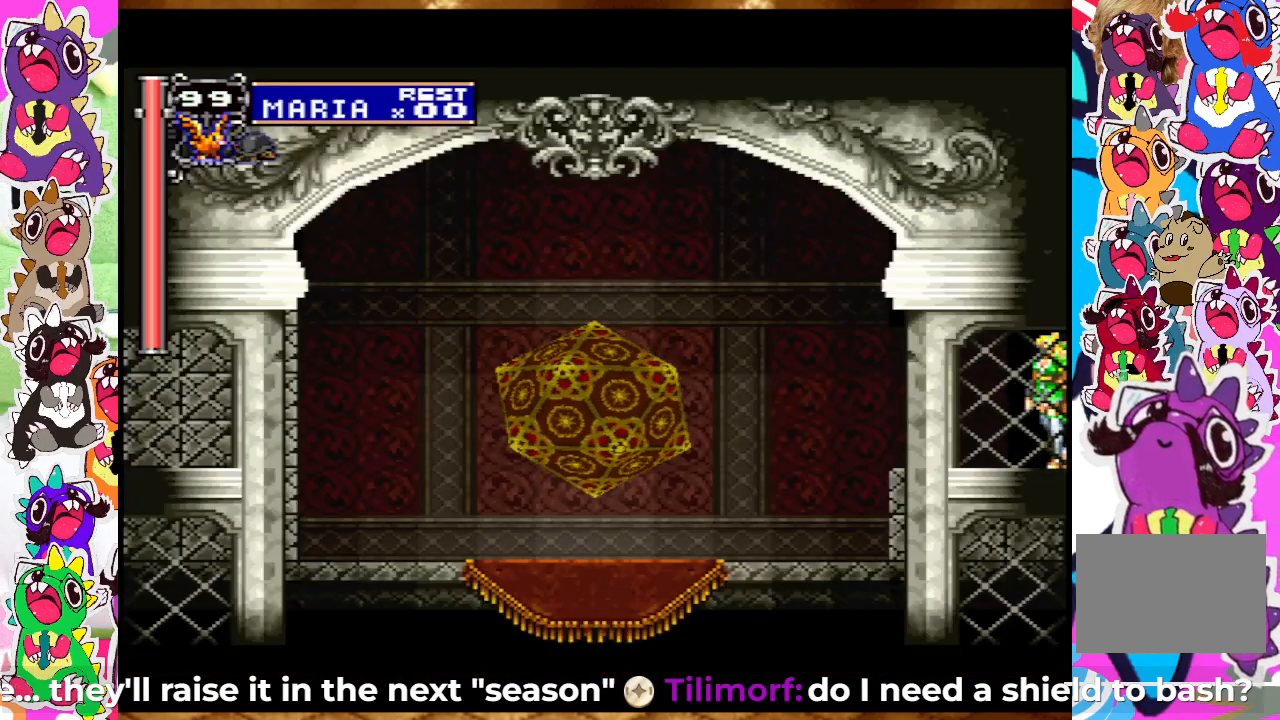
{"buttons": ["DPAD_RIGHT"], "left_stick": "center", "right_stick": "center", "events": [[100, "DPAD_RIGHT", "down"]]}
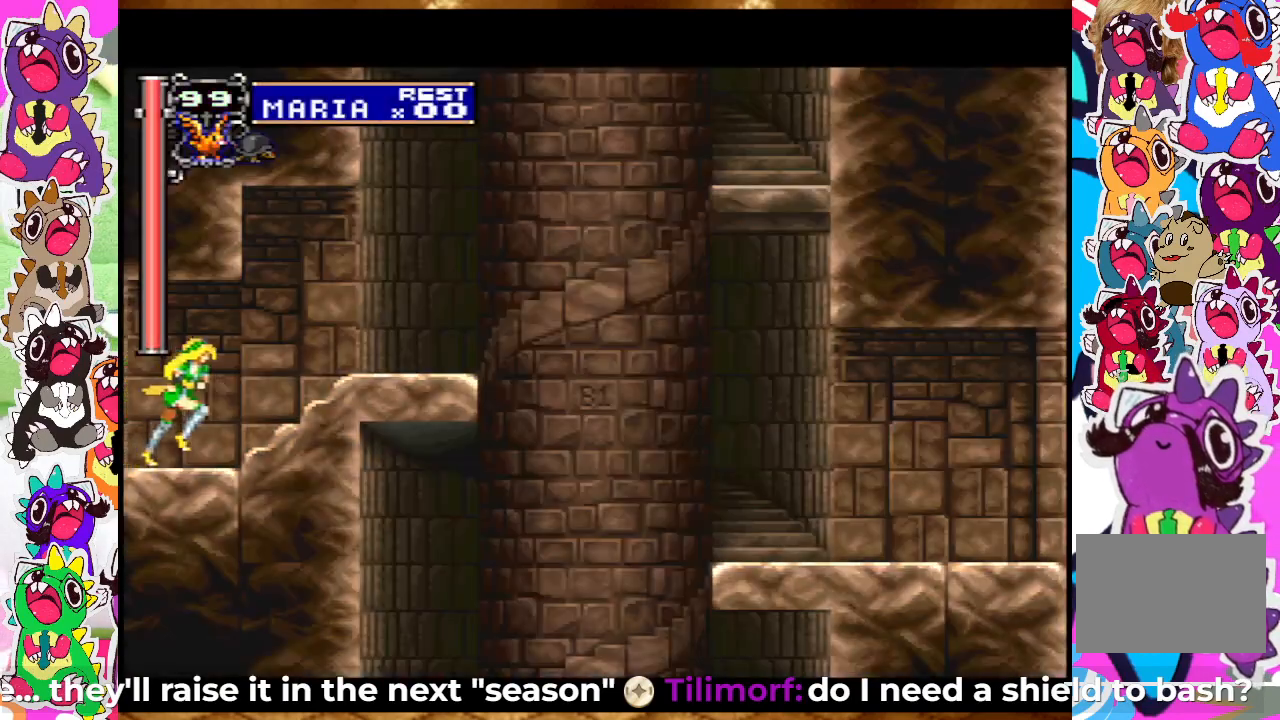
{"buttons": ["SELECT"], "left_stick": "center", "right_stick": "center", "events": [[417, "SELECT", "down"], [450, "DPAD_RIGHT", "up"]]}
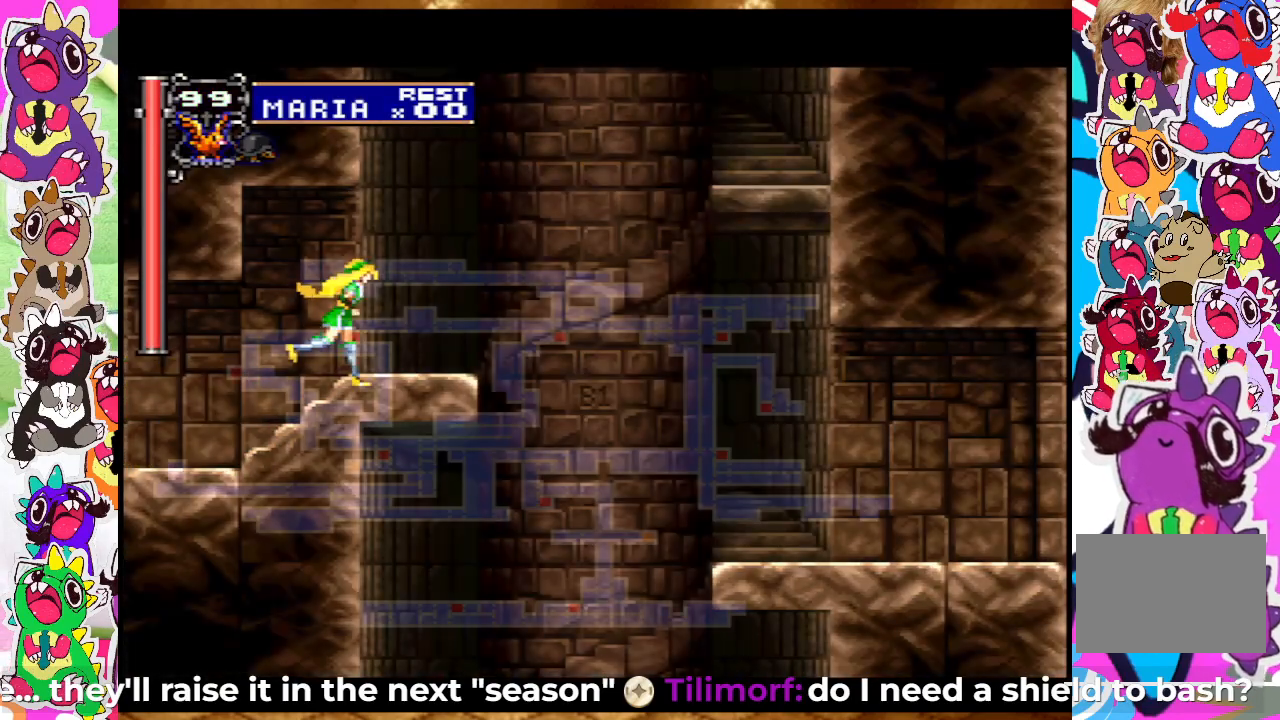
{"buttons": [], "left_stick": "center", "right_stick": "center", "events": [[183, "SELECT", "up"]]}
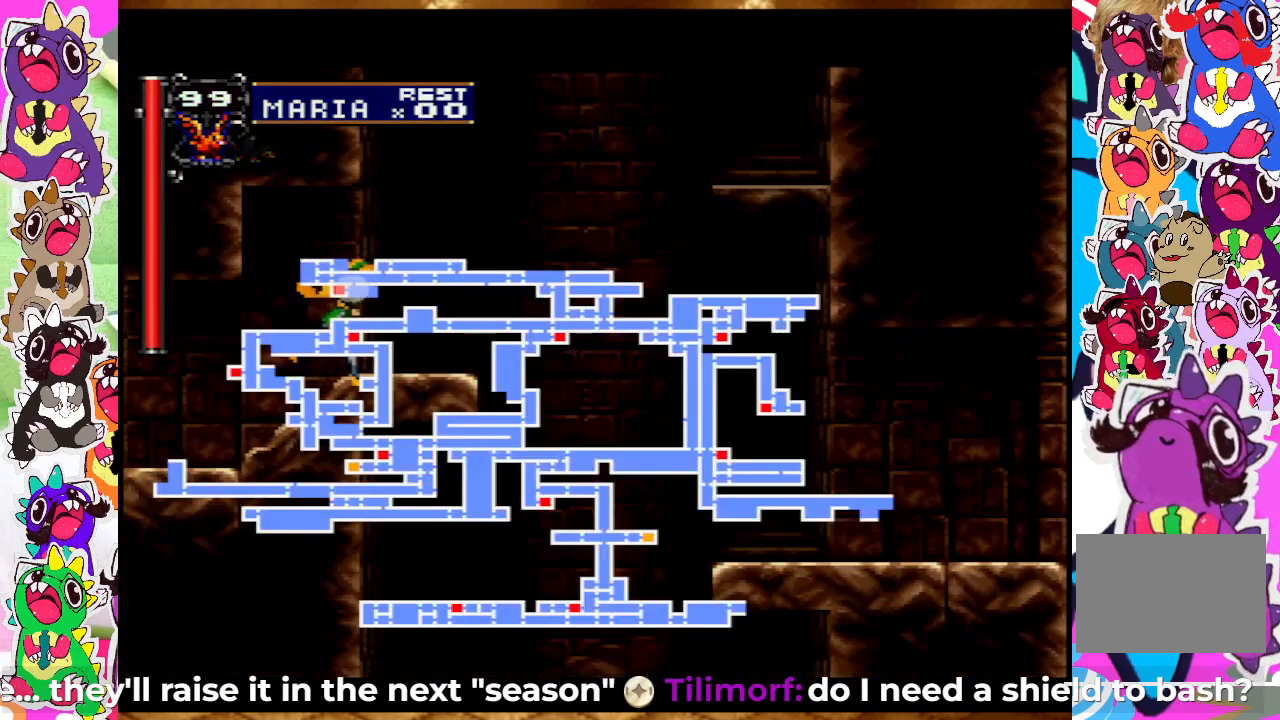
{"buttons": ["SELECT"], "left_stick": "center", "right_stick": "center", "events": [[500, "SELECT", "down"]]}
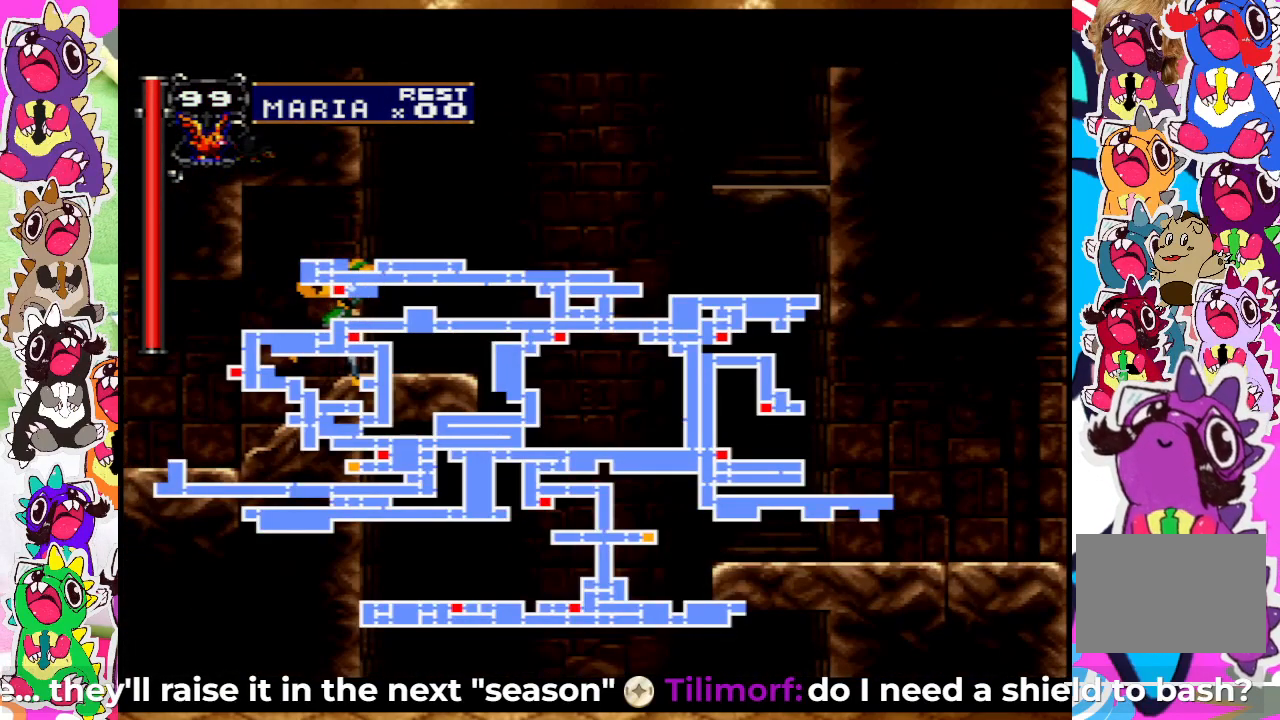
{"buttons": ["DPAD_RIGHT"], "left_stick": "center", "right_stick": "center", "events": [[167, "SELECT", "up"], [217, "DPAD_RIGHT", "down"]]}
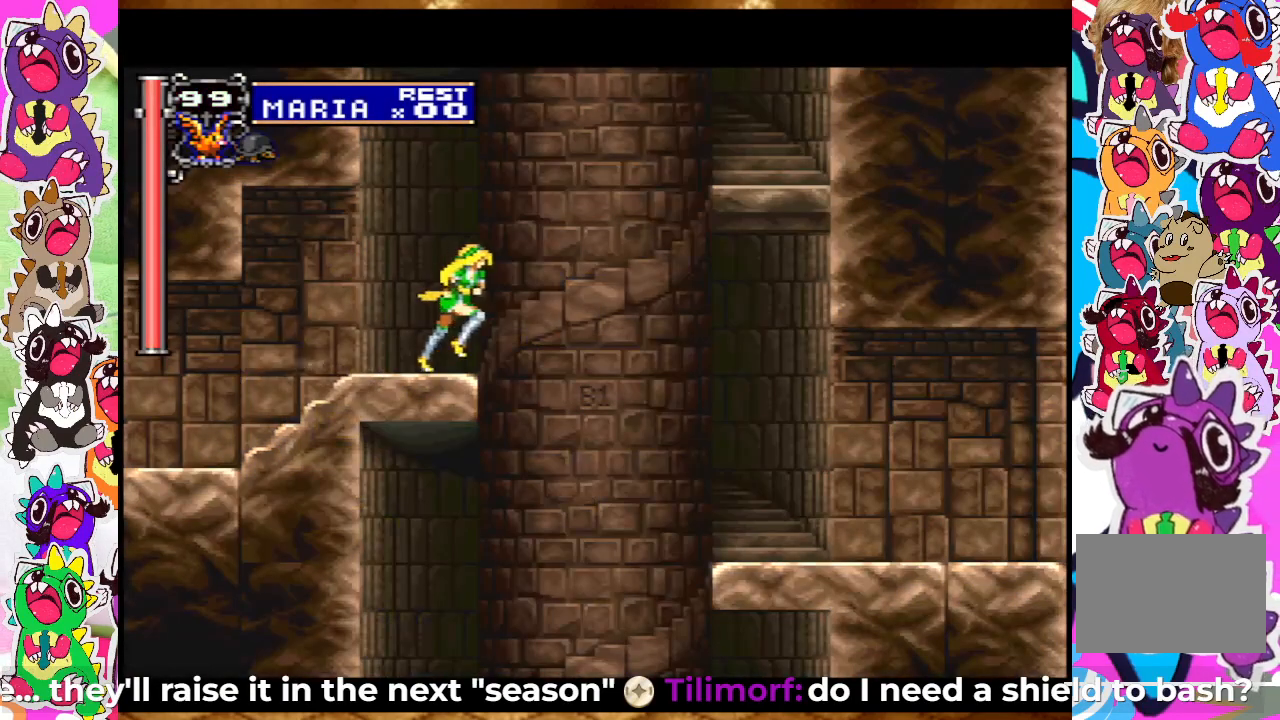
{"buttons": ["DPAD_LEFT"], "left_stick": "center", "right_stick": "center", "events": [[217, "DPAD_RIGHT", "up"], [283, "DPAD_DOWN", "down"], [300, "DPAD_DOWN", "up"], [317, "DPAD_LEFT", "down"]]}
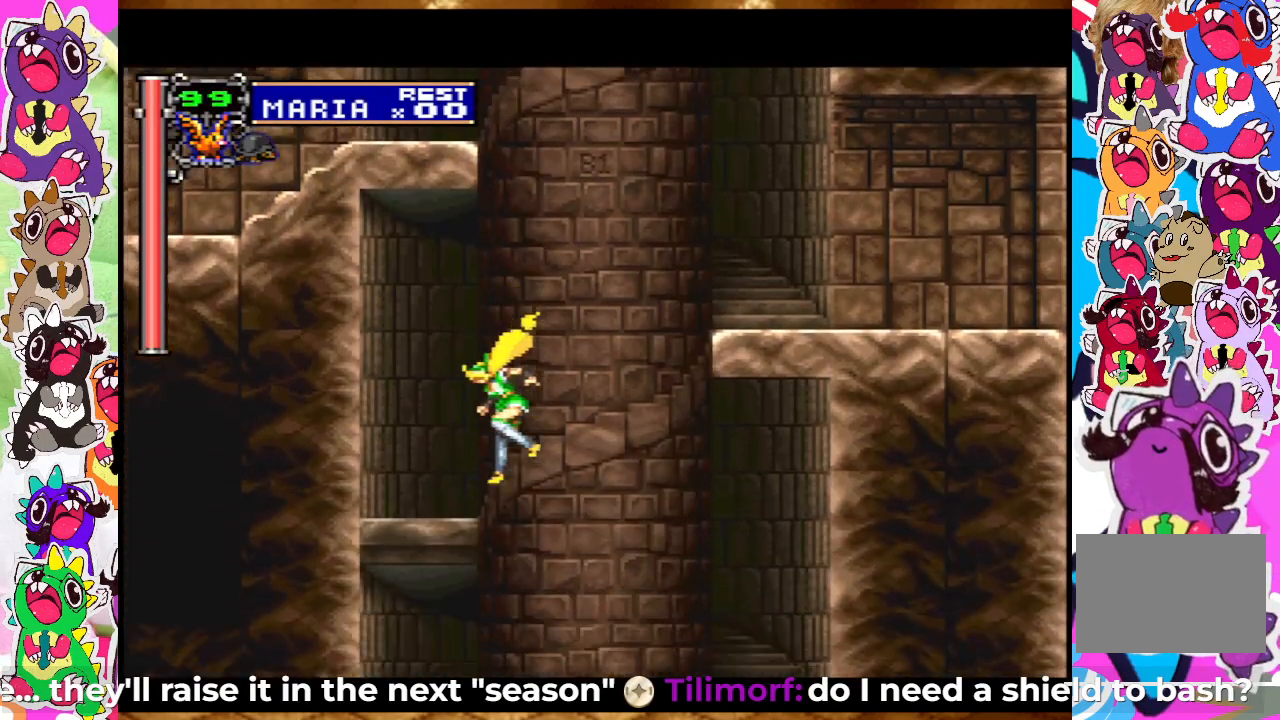
{"buttons": [], "left_stick": "center", "right_stick": "center", "events": [[283, "DPAD_LEFT", "up"]]}
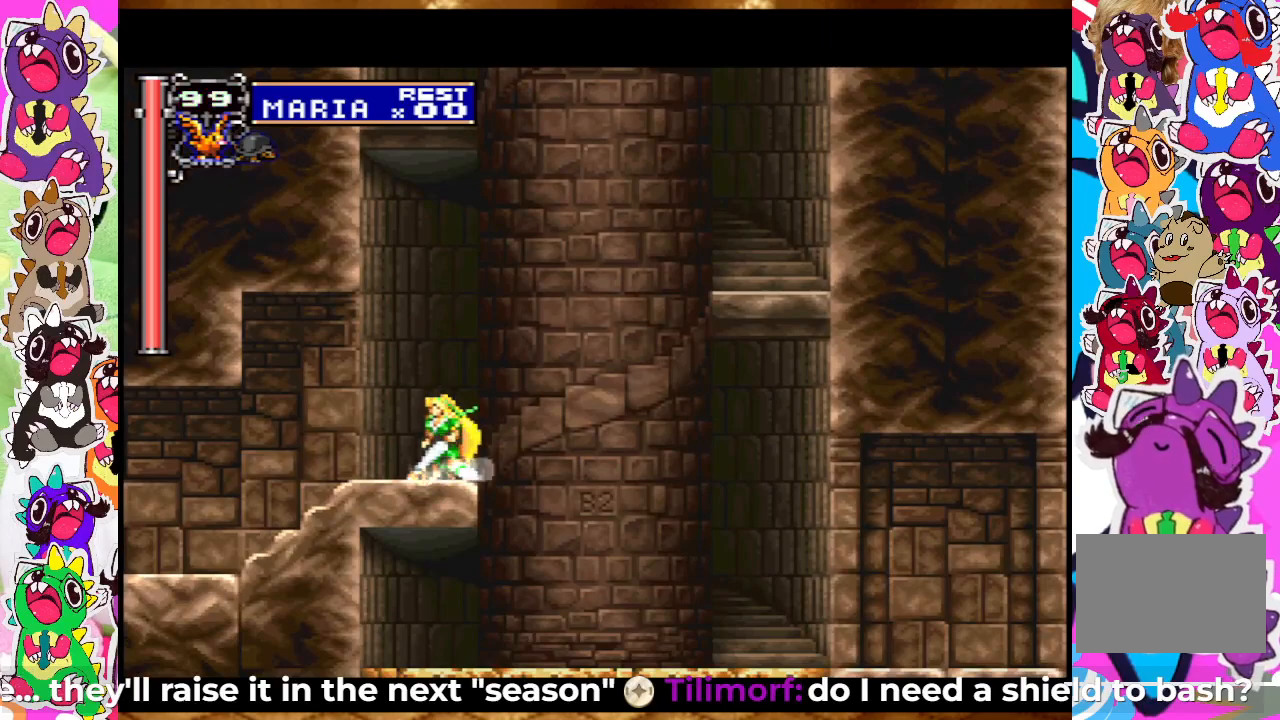
{"buttons": ["DPAD_LEFT"], "left_stick": "center", "right_stick": "center", "events": [[100, "DPAD_LEFT", "down"]]}
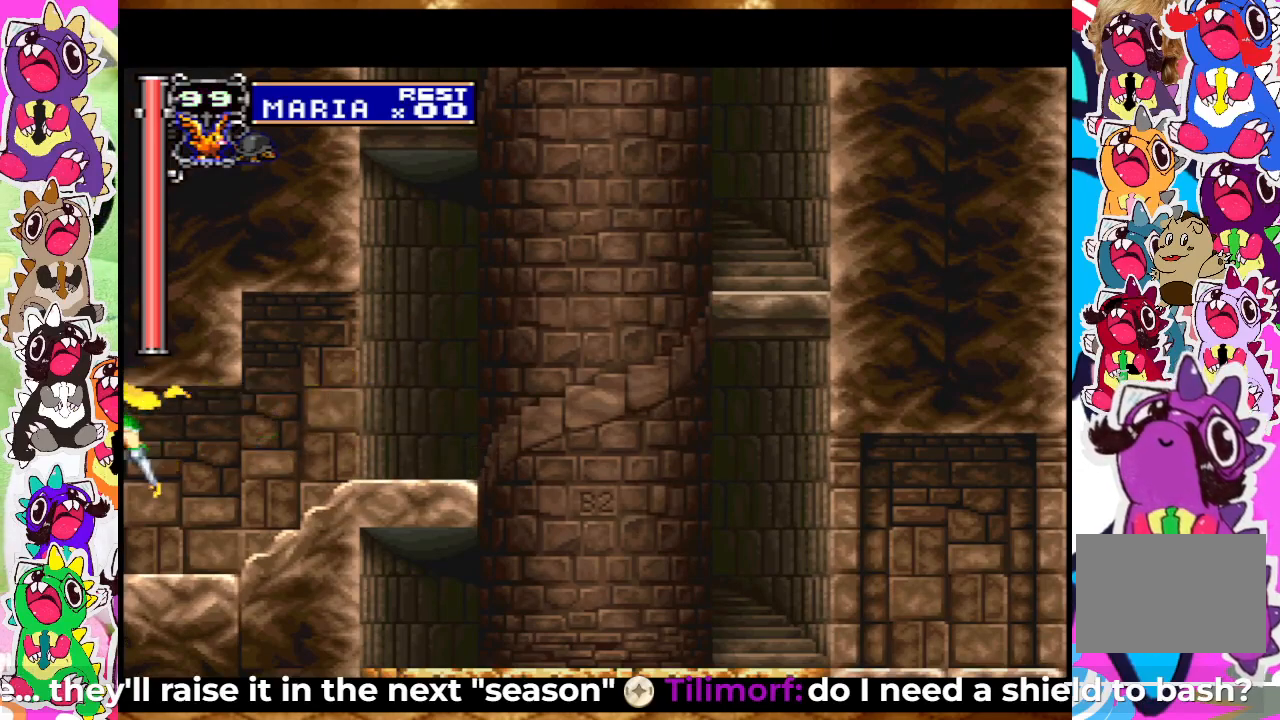
{"buttons": [], "left_stick": "center", "right_stick": "center", "events": [[317, "DPAD_LEFT", "up"]]}
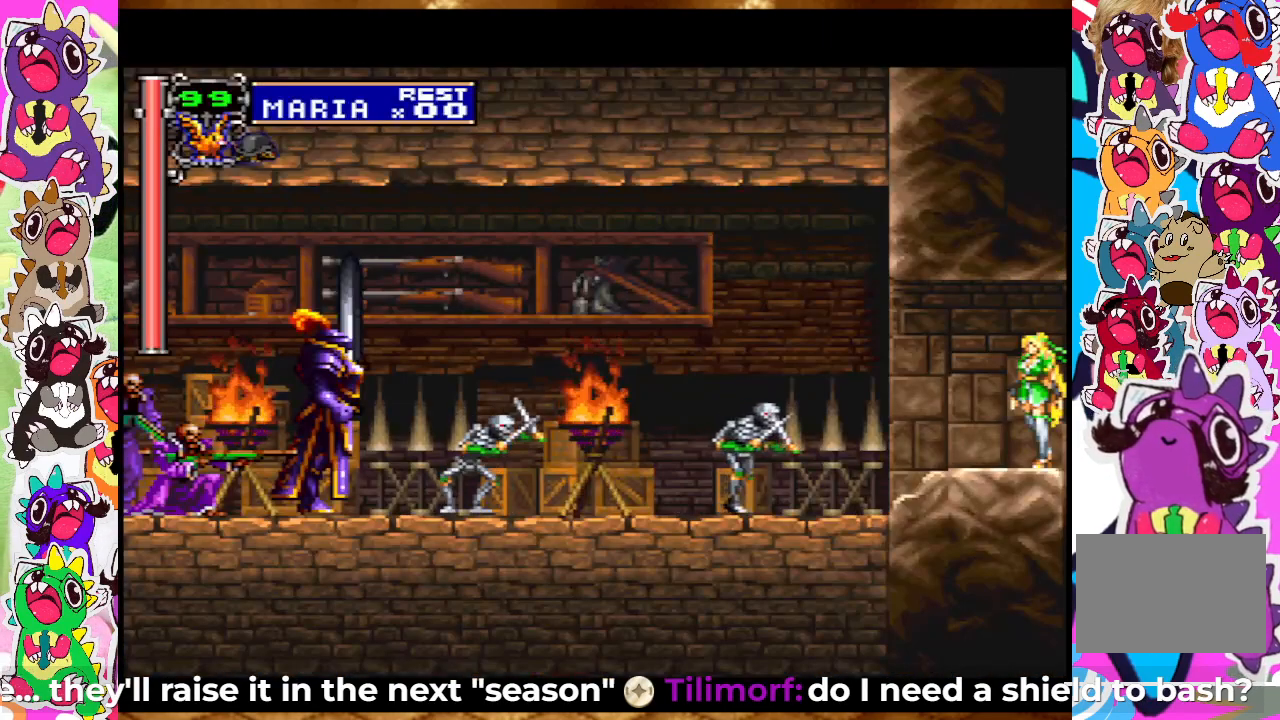
{"buttons": ["DPAD_DOWN"], "left_stick": "center", "right_stick": "center", "events": [[283, "SQUARE", "down"], [417, "SQUARE", "up"], [467, "DPAD_DOWN", "down"]]}
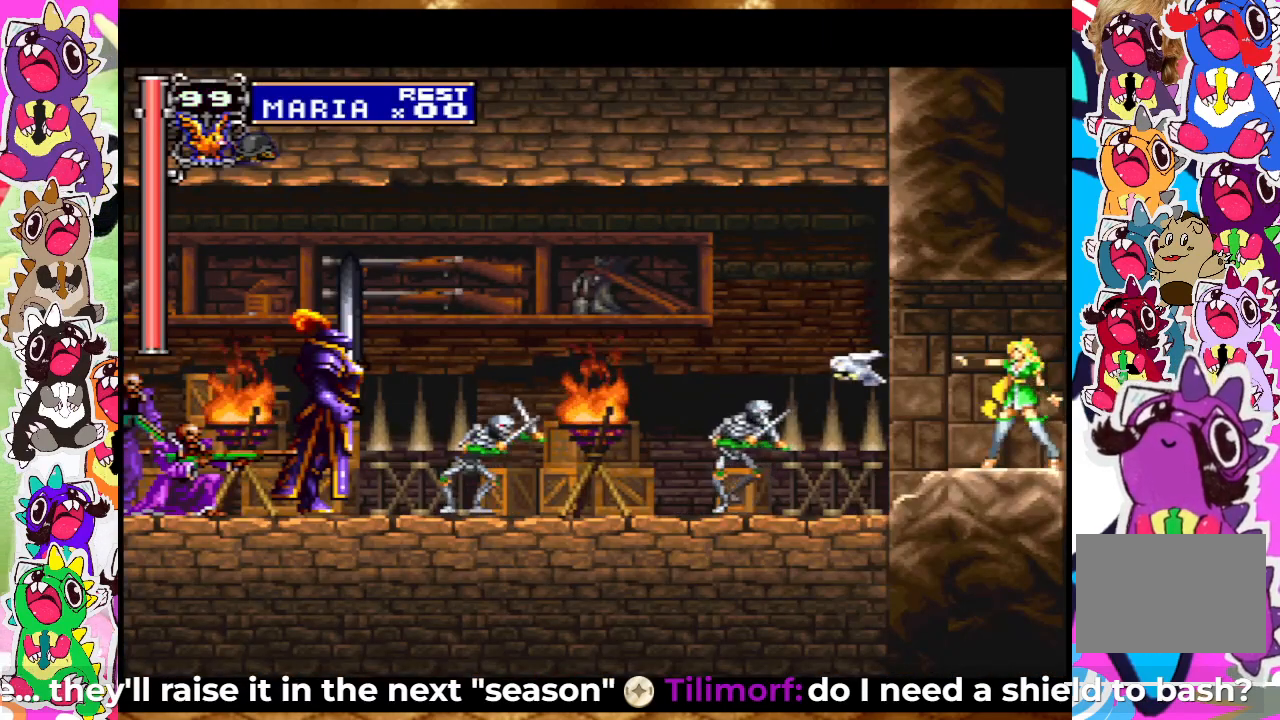
{"buttons": ["SQUARE", "DPAD_DOWN"], "left_stick": "center", "right_stick": "center", "events": [[117, "SQUARE", "down"], [217, "SQUARE", "up"], [383, "SQUARE", "down"]]}
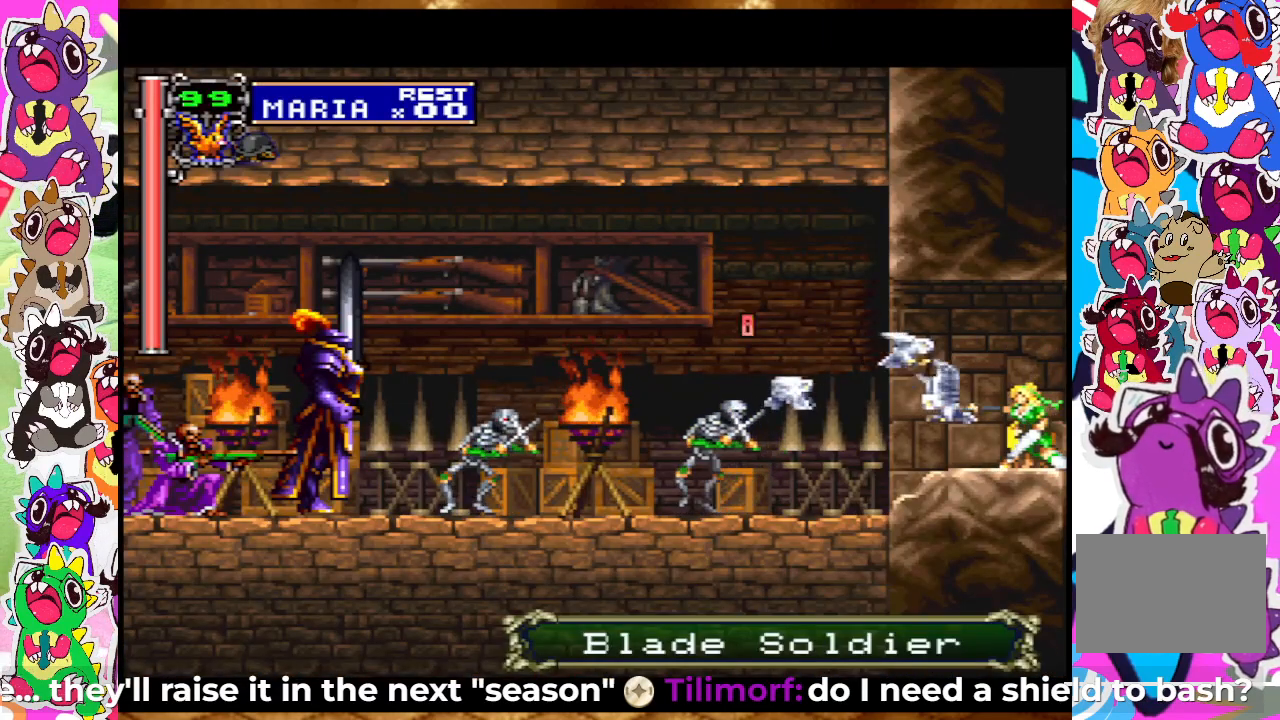
{"buttons": ["DPAD_RIGHT"], "left_stick": "center", "right_stick": "center", "events": [[17, "SQUARE", "up"], [250, "SQUARE", "down"], [267, "DPAD_DOWN", "up"], [350, "DPAD_RIGHT", "down"], [383, "SQUARE", "up"]]}
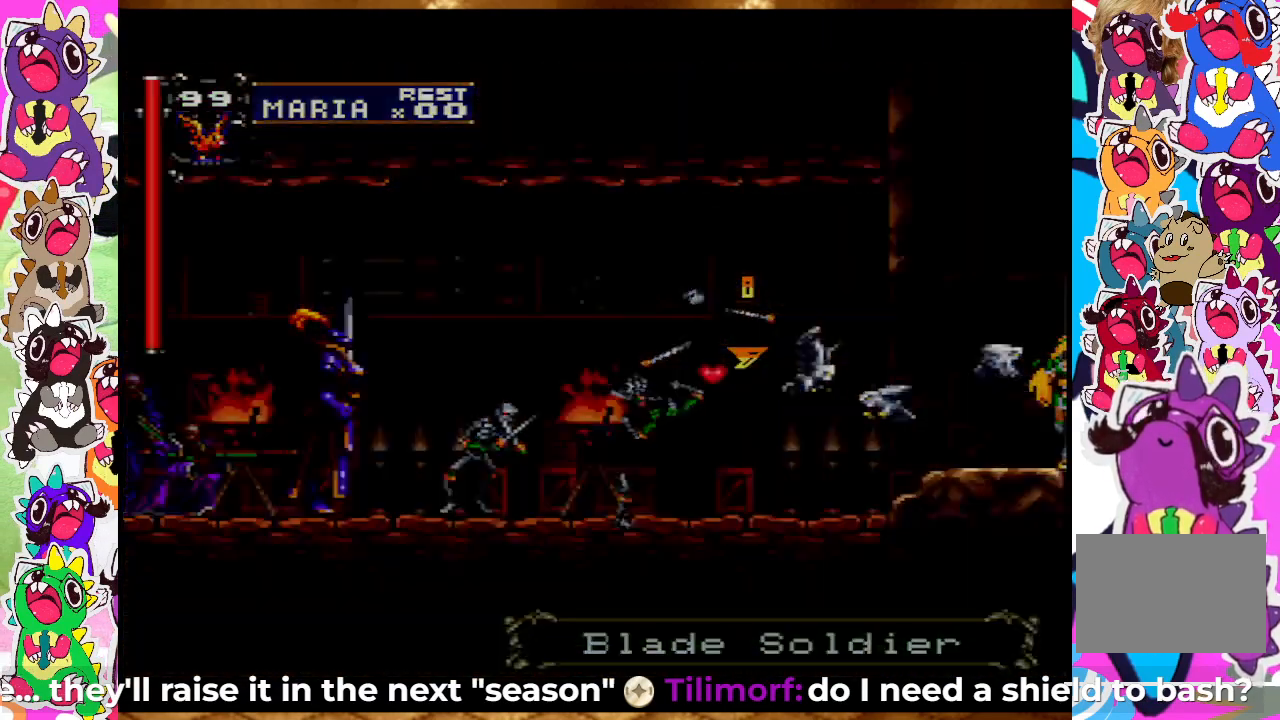
{"buttons": ["DPAD_RIGHT"], "left_stick": "center", "right_stick": "center", "events": [[300, "DPAD_RIGHT", "up"], [500, "DPAD_RIGHT", "down"]]}
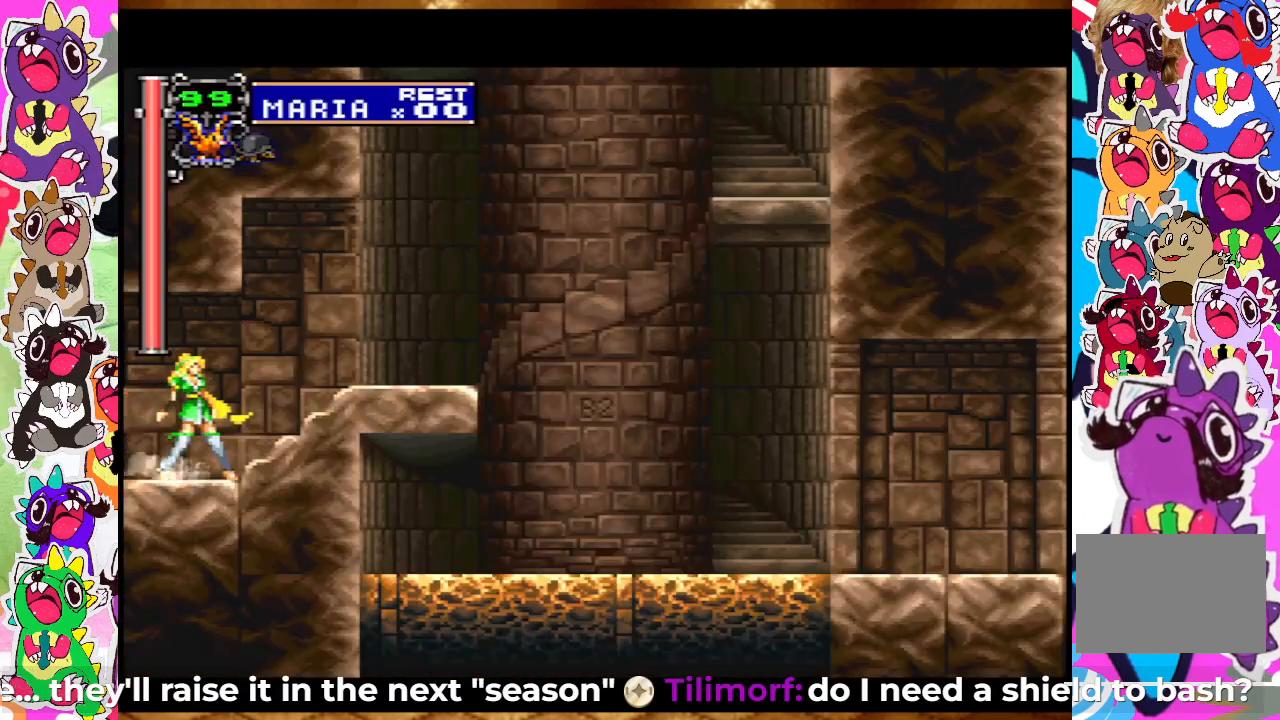
{"buttons": ["DPAD_RIGHT"], "left_stick": "center", "right_stick": "center", "events": []}
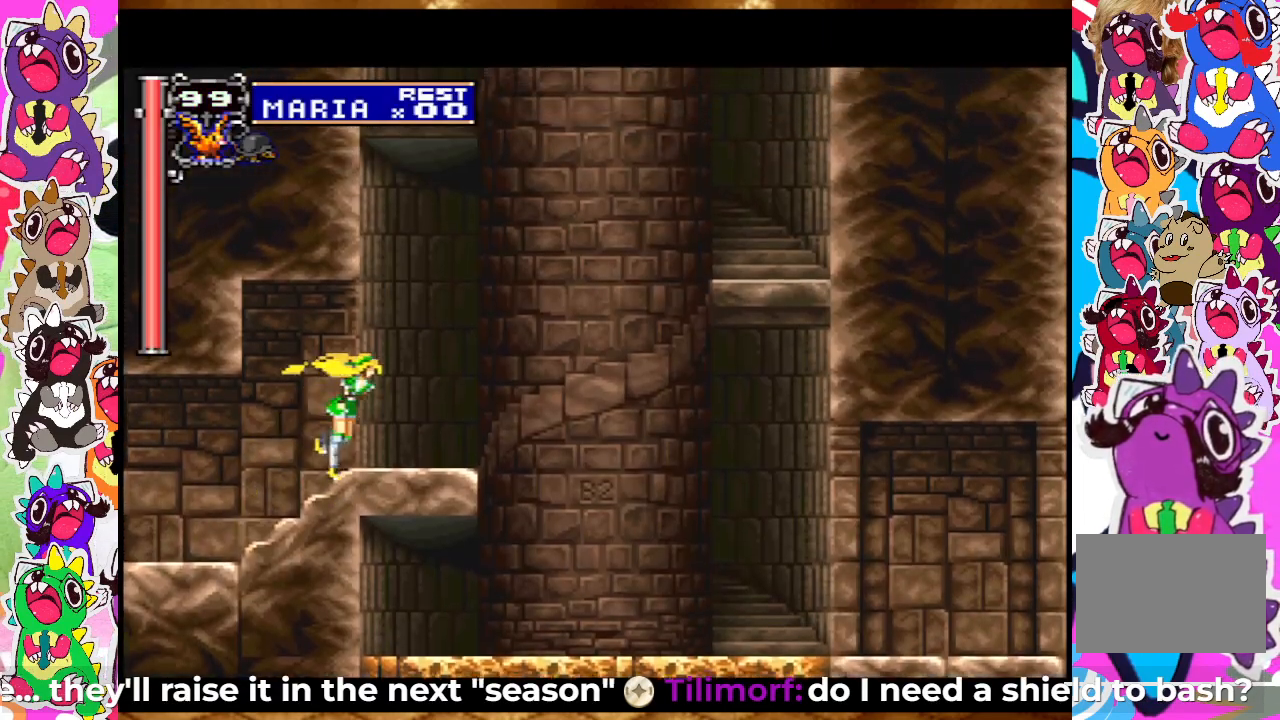
{"buttons": ["DPAD_RIGHT"], "left_stick": "center", "right_stick": "center", "events": []}
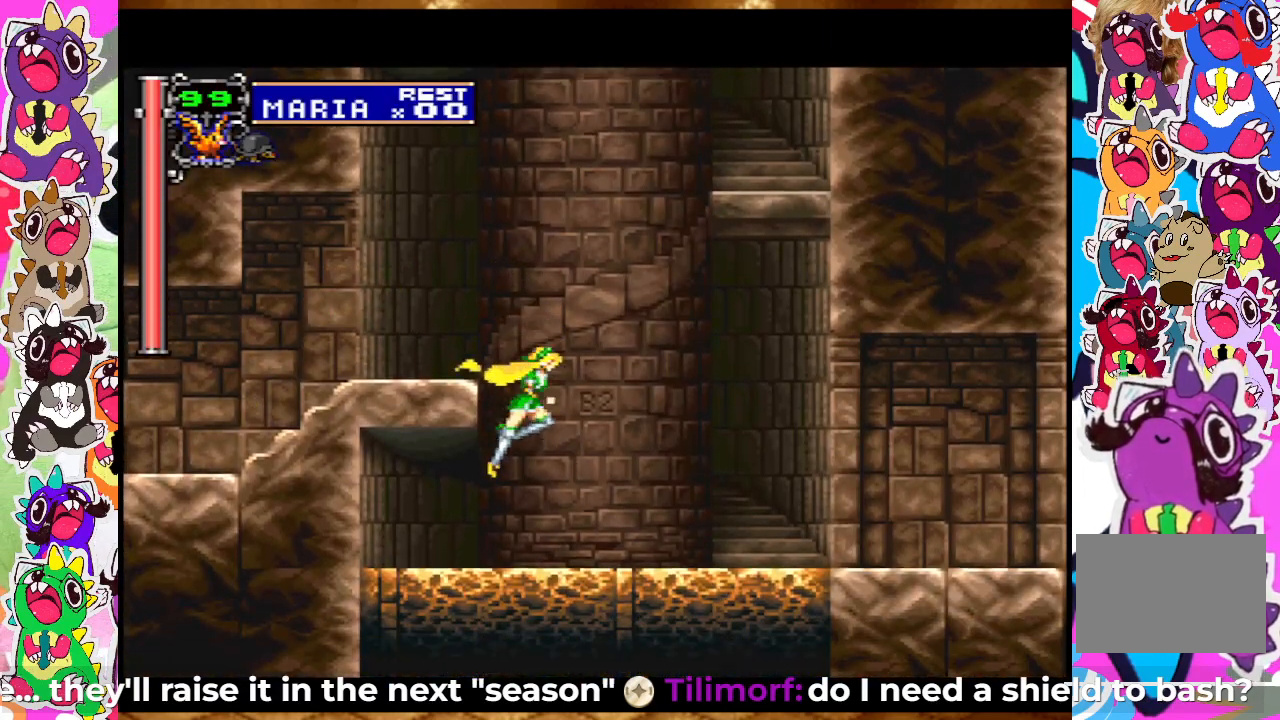
{"buttons": ["DPAD_RIGHT"], "left_stick": "center", "right_stick": "center", "events": []}
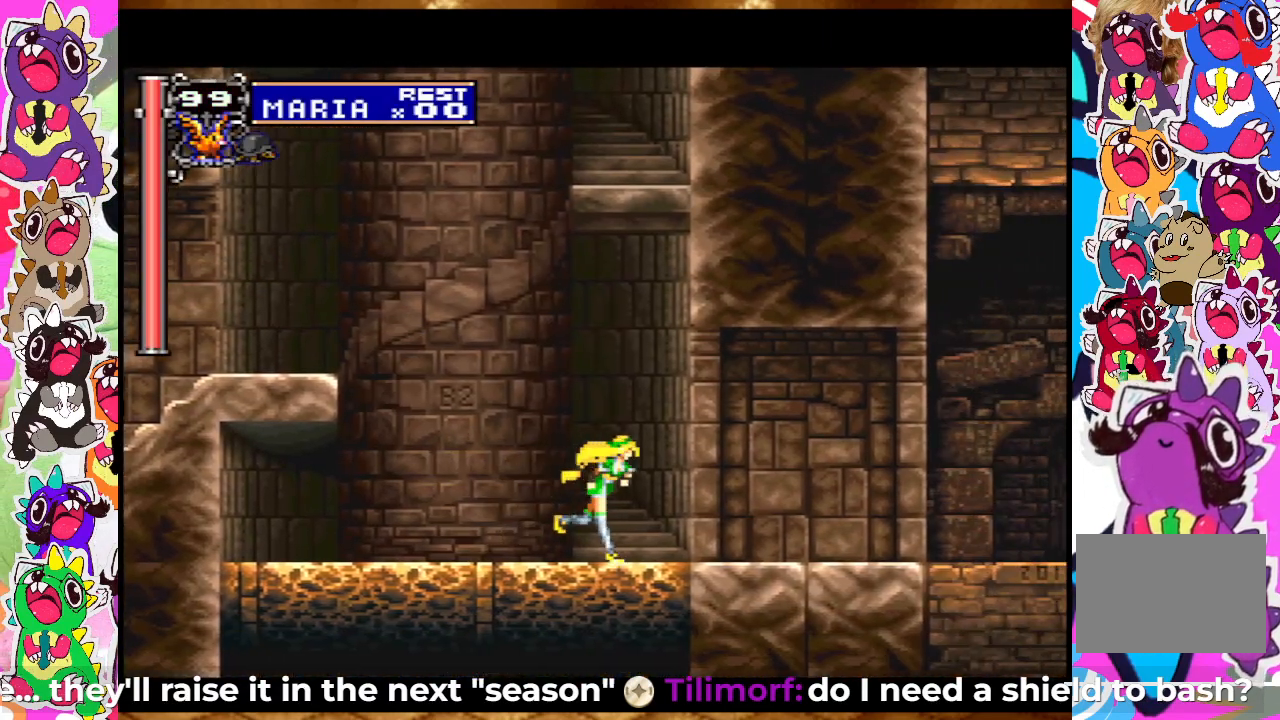
{"buttons": ["DPAD_RIGHT"], "left_stick": "center", "right_stick": "center", "events": []}